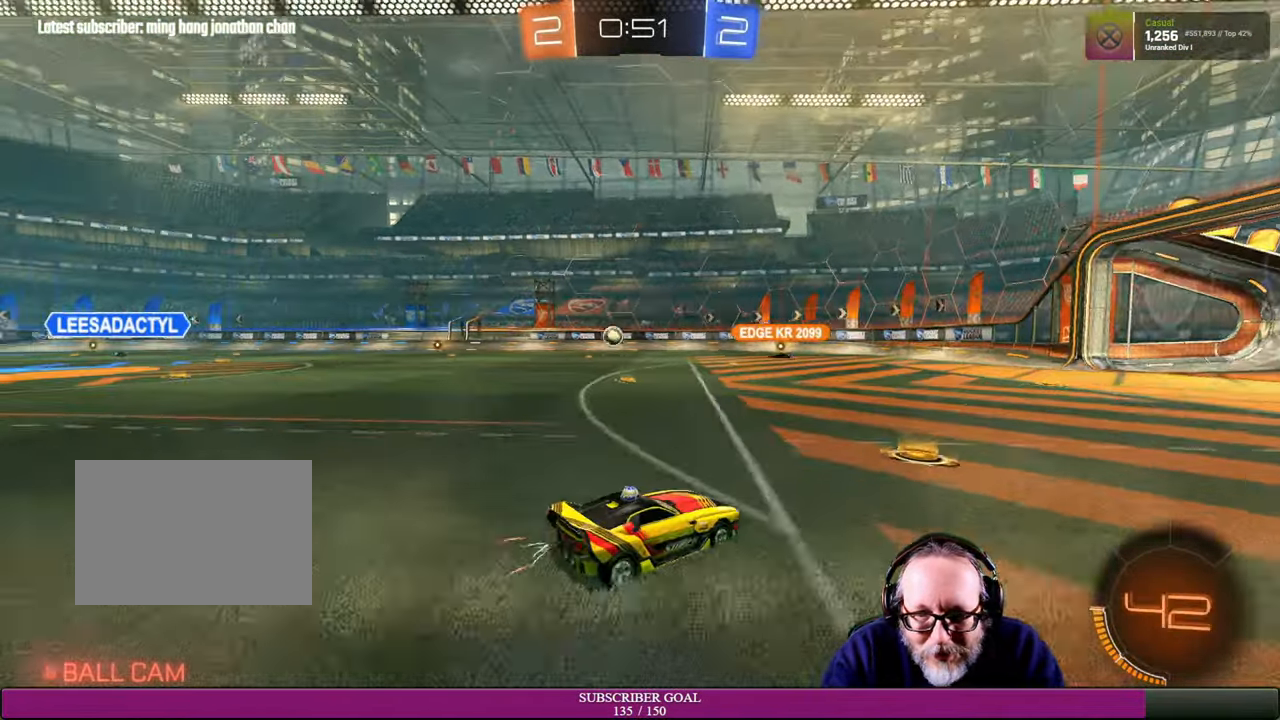
Gameplay with a controller (PlayStation layout); each line is a JSON object with the inputs held at the frame after it. "events" lists button and stick changes between this image and that frame as [ms after this image, input, new state], when the widget could be followed in between. Not read: HOME L3 R3 TOUCHPAD left_stick.
{"buttons": [], "right_stick": "center", "events": [[484, "R2", "up"]]}
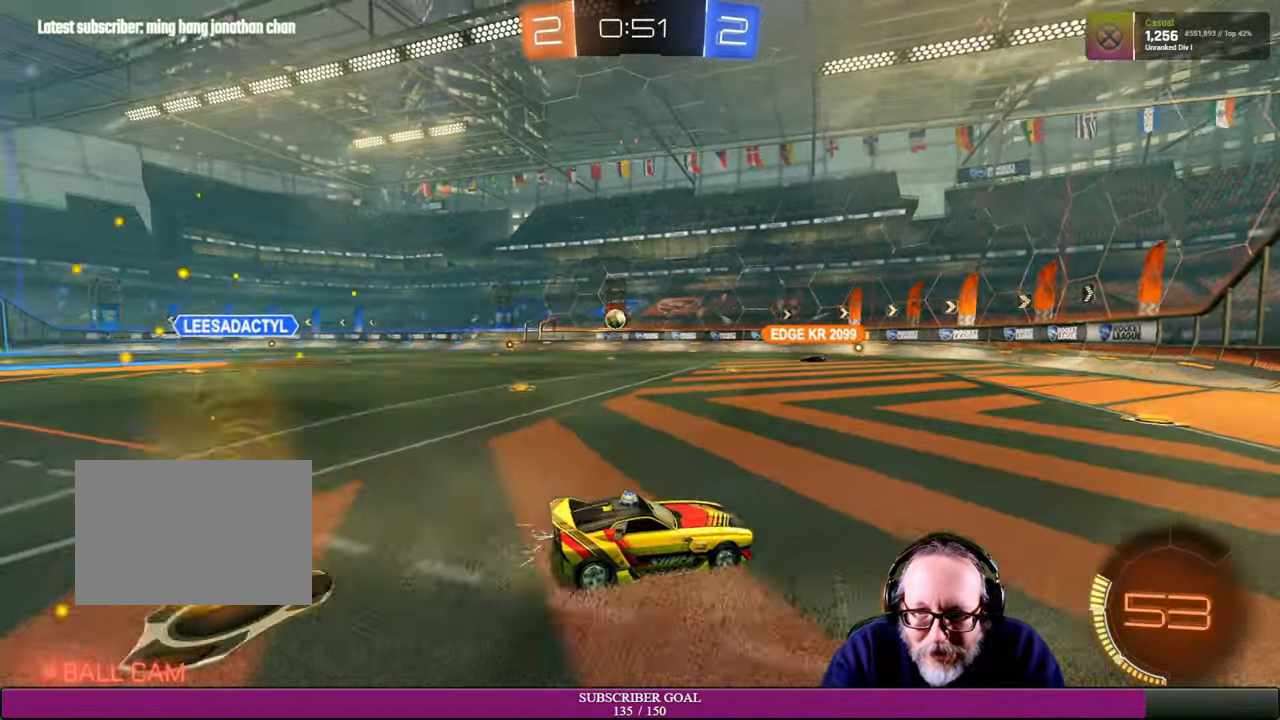
{"buttons": ["R2"], "right_stick": "center", "events": [[134, "R2", "down"]]}
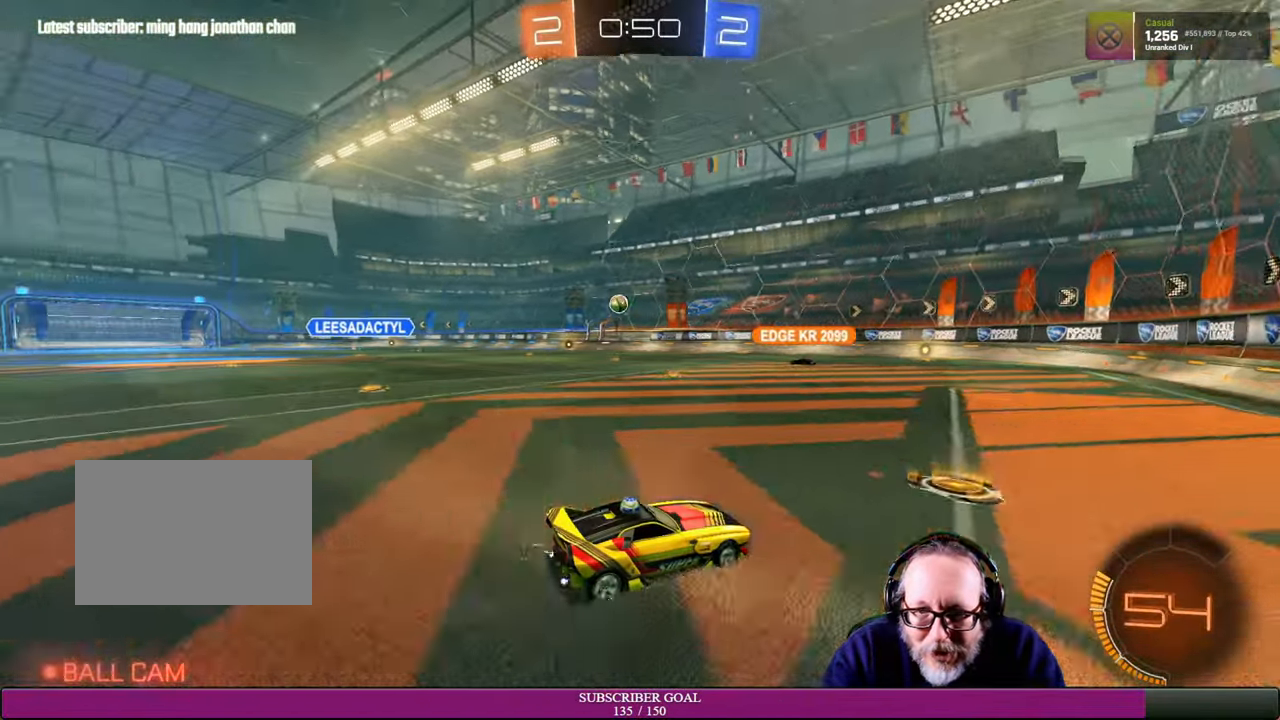
{"buttons": [], "right_stick": "center", "events": [[234, "R2", "up"]]}
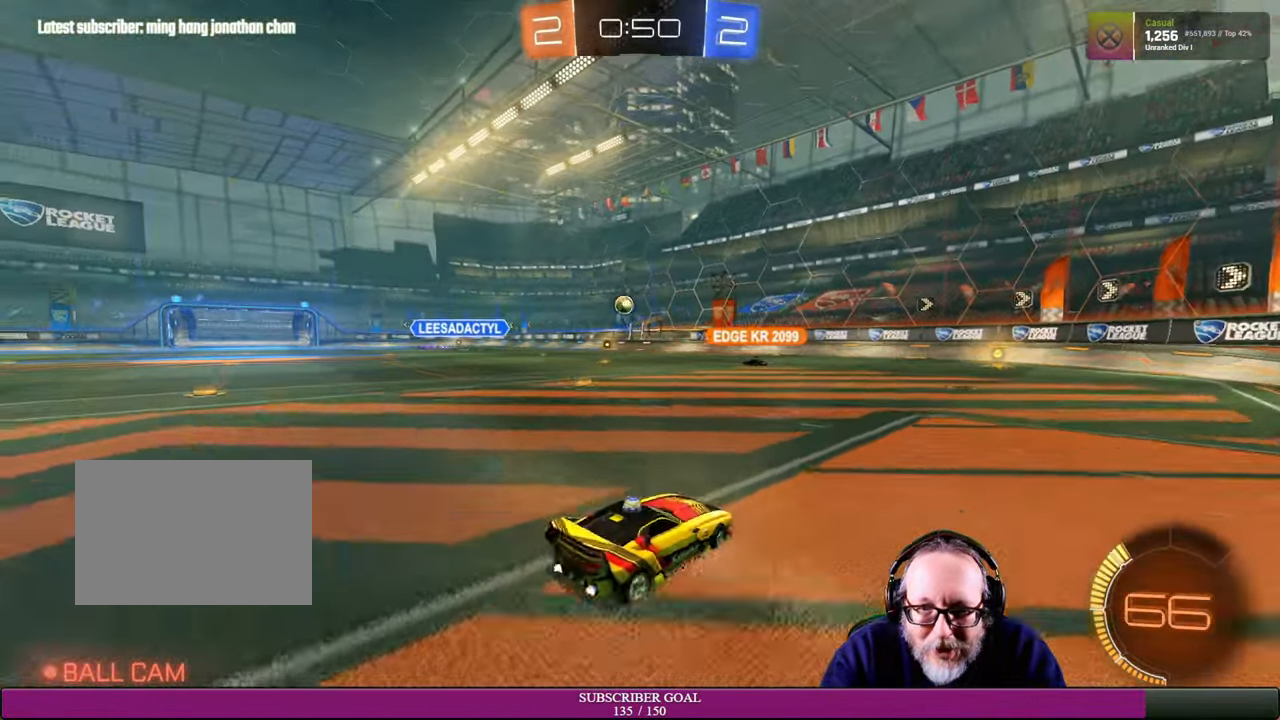
{"buttons": ["R2"], "right_stick": "center", "events": [[17, "R2", "down"]]}
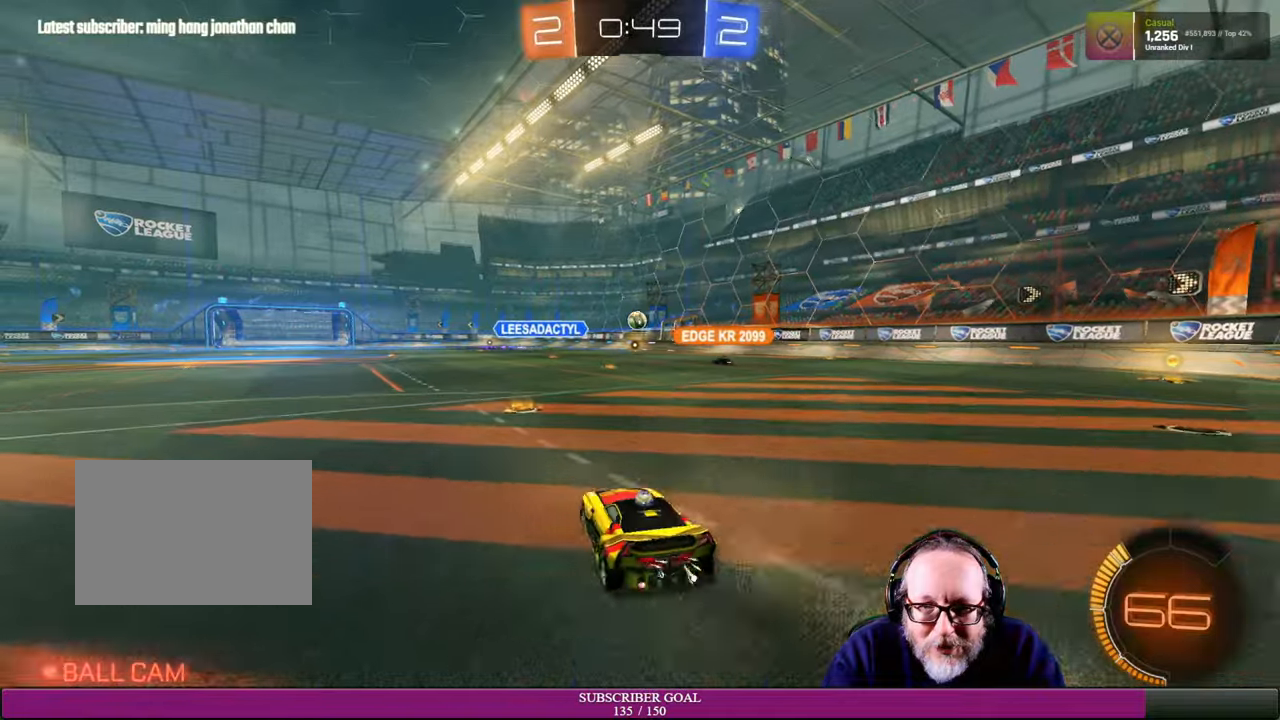
{"buttons": ["R2"], "right_stick": "center", "events": []}
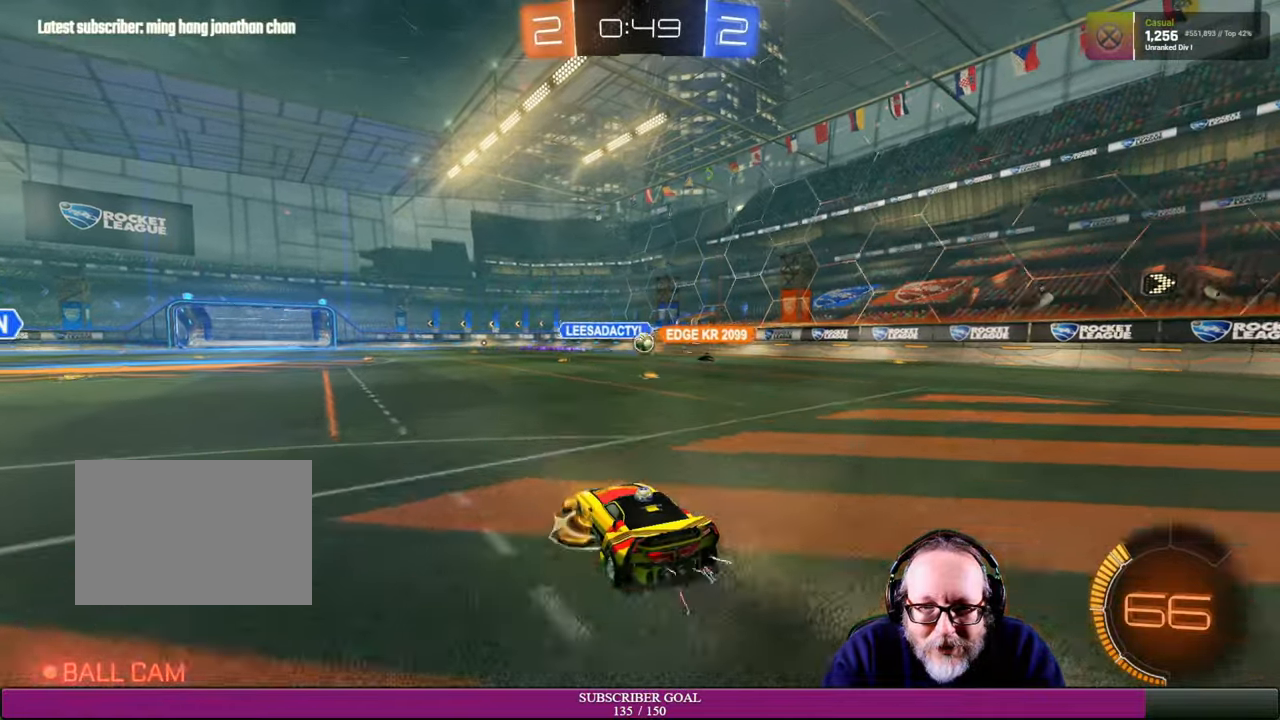
{"buttons": [], "right_stick": "center", "events": [[16, "R2", "up"]]}
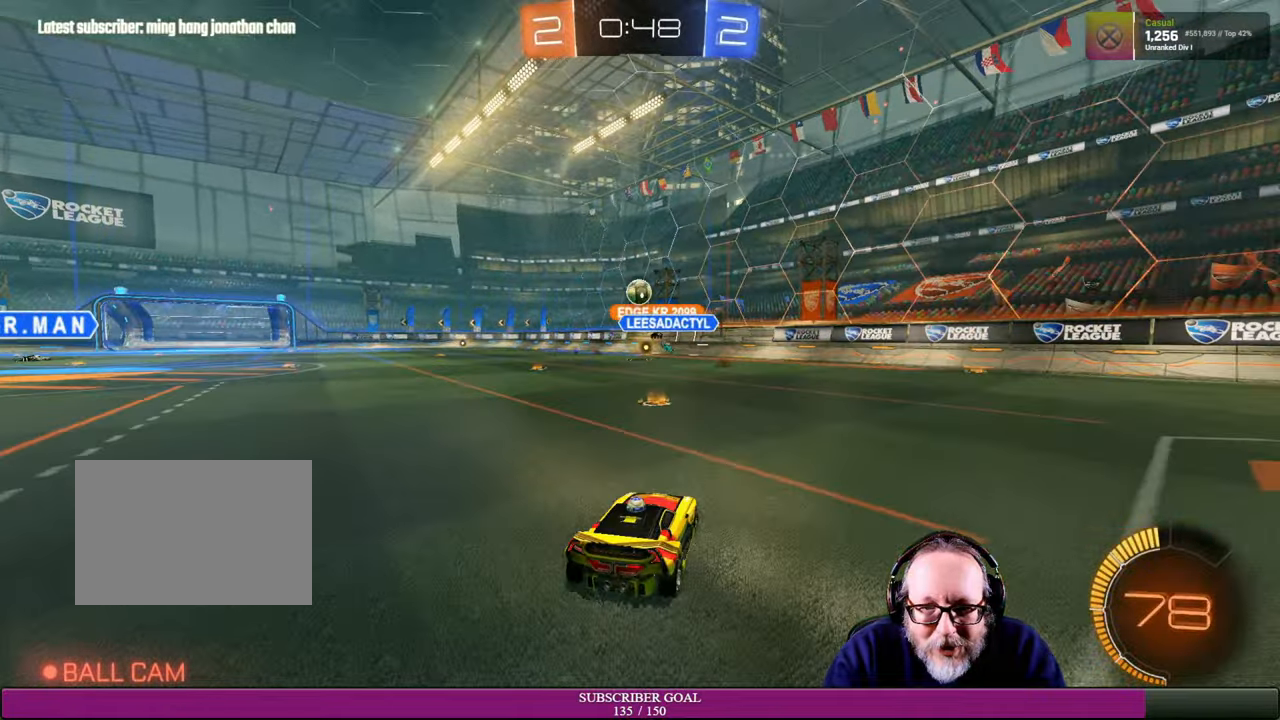
{"buttons": ["R2"], "right_stick": "center", "events": [[250, "R2", "down"]]}
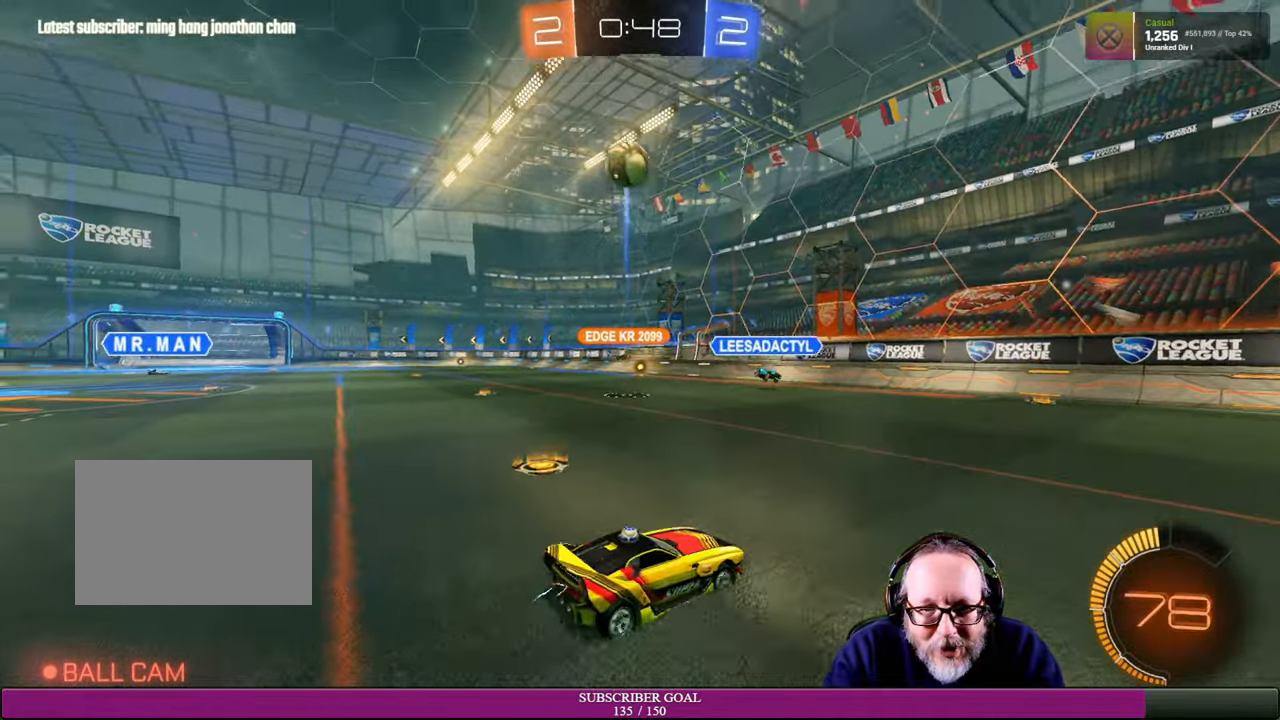
{"buttons": [], "right_stick": "center", "events": [[283, "R2", "up"]]}
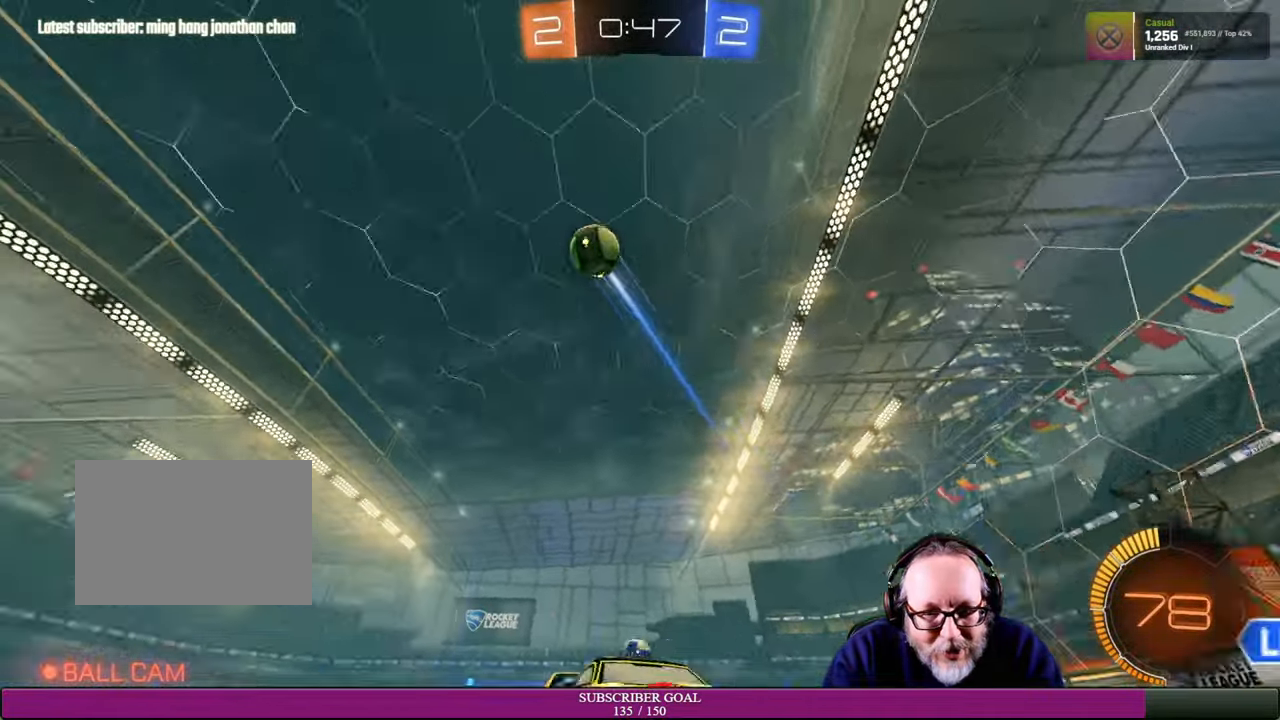
{"buttons": ["R2"], "right_stick": "center", "events": [[200, "R2", "down"]]}
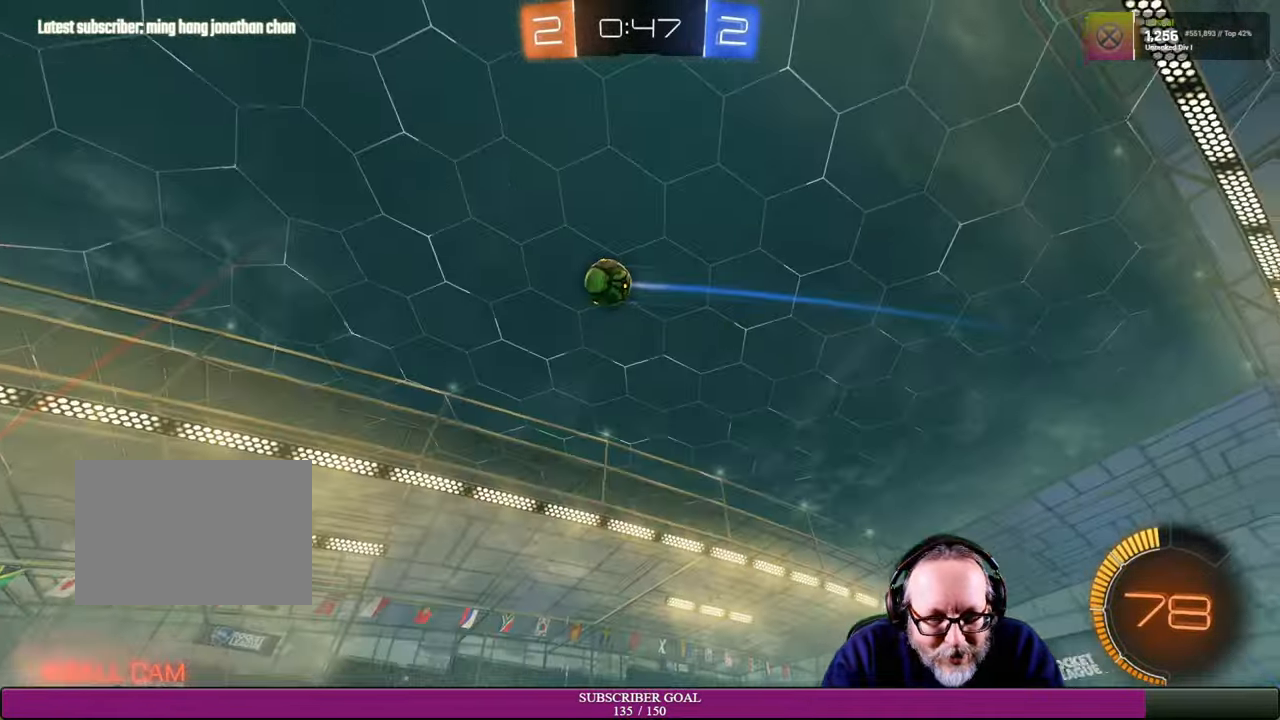
{"buttons": ["R2"], "right_stick": "center", "events": []}
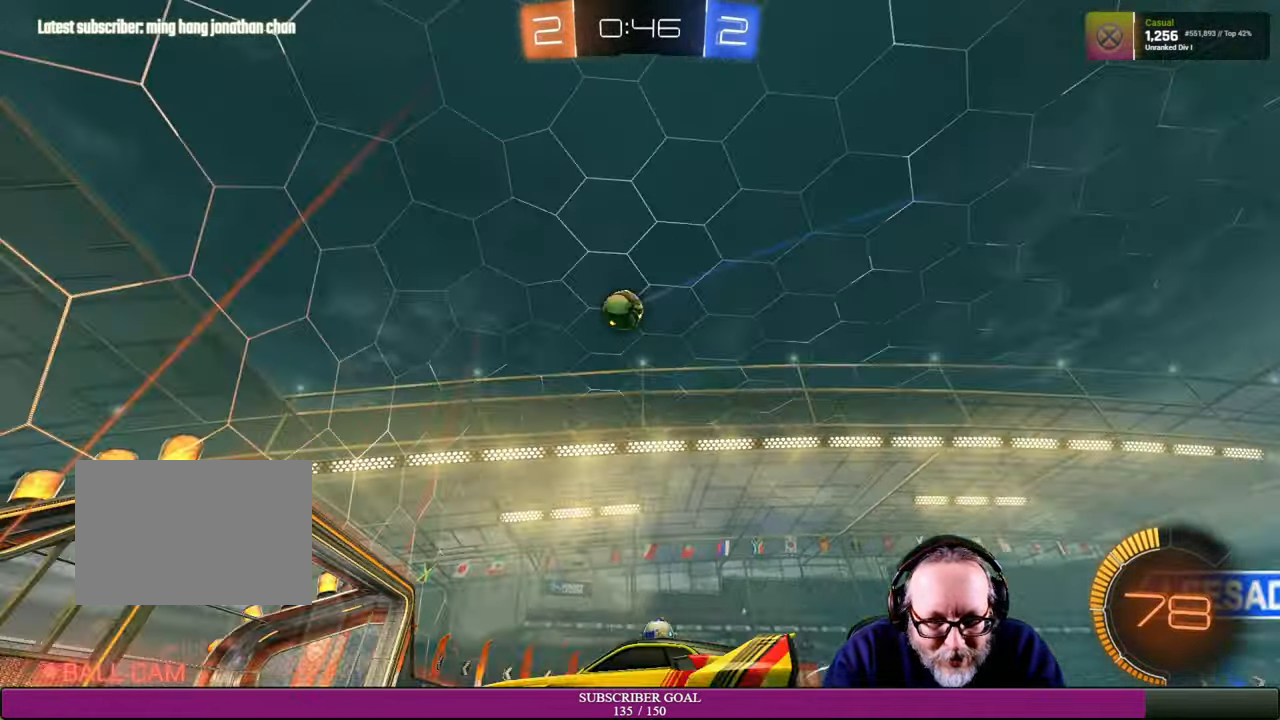
{"buttons": ["R2"], "right_stick": "center", "events": []}
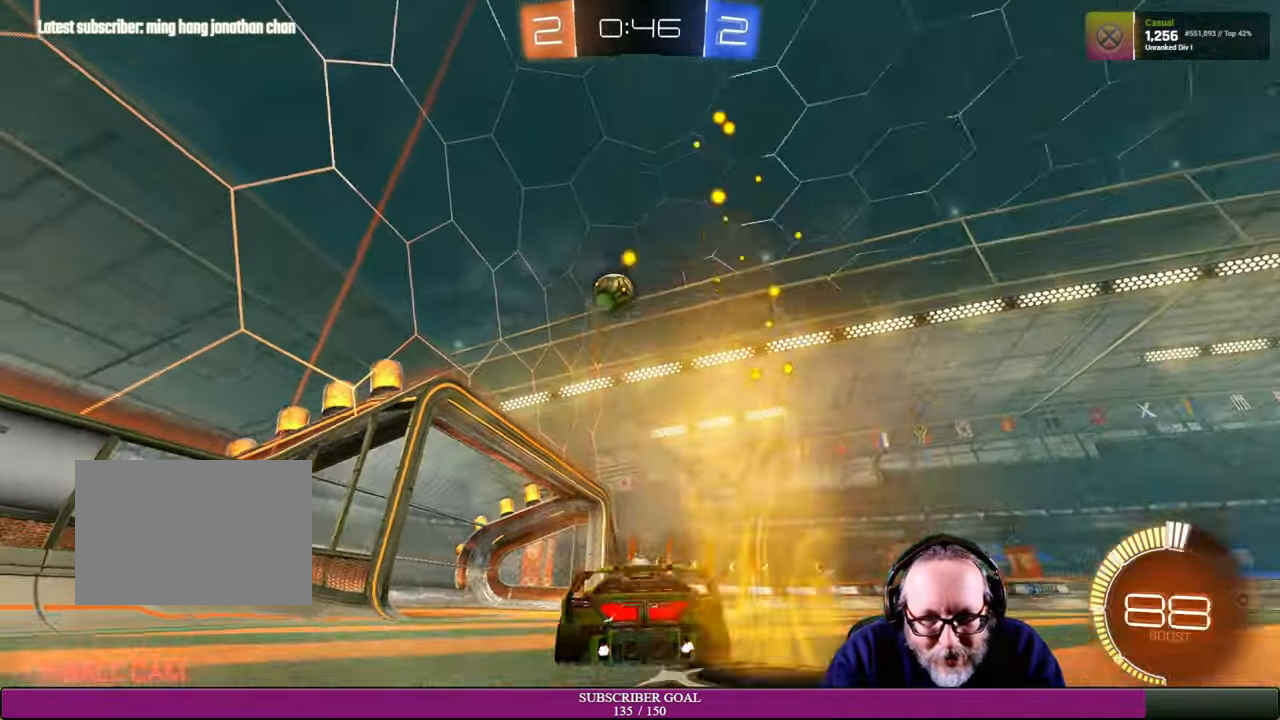
{"buttons": ["R2"], "right_stick": "center", "events": [[66, "R1", "down"], [166, "R1", "up"]]}
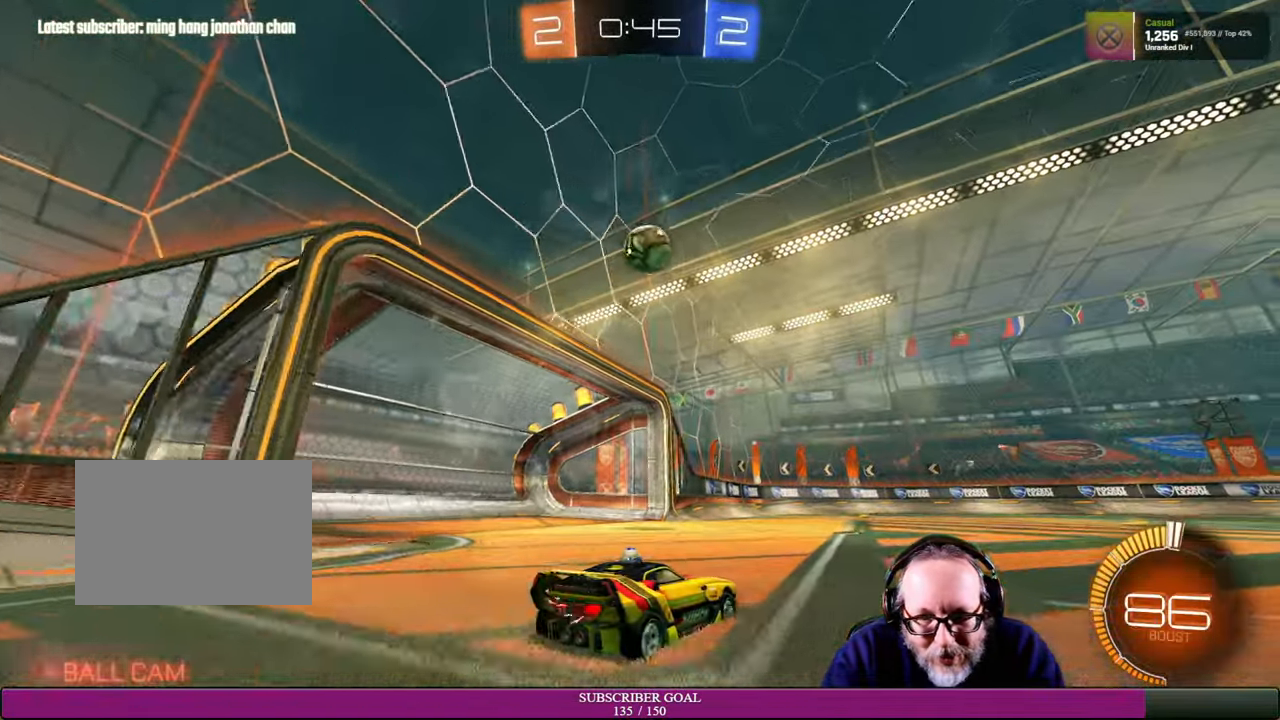
{"buttons": ["R2"], "right_stick": "center", "events": [[366, "R2", "up"], [483, "R2", "down"]]}
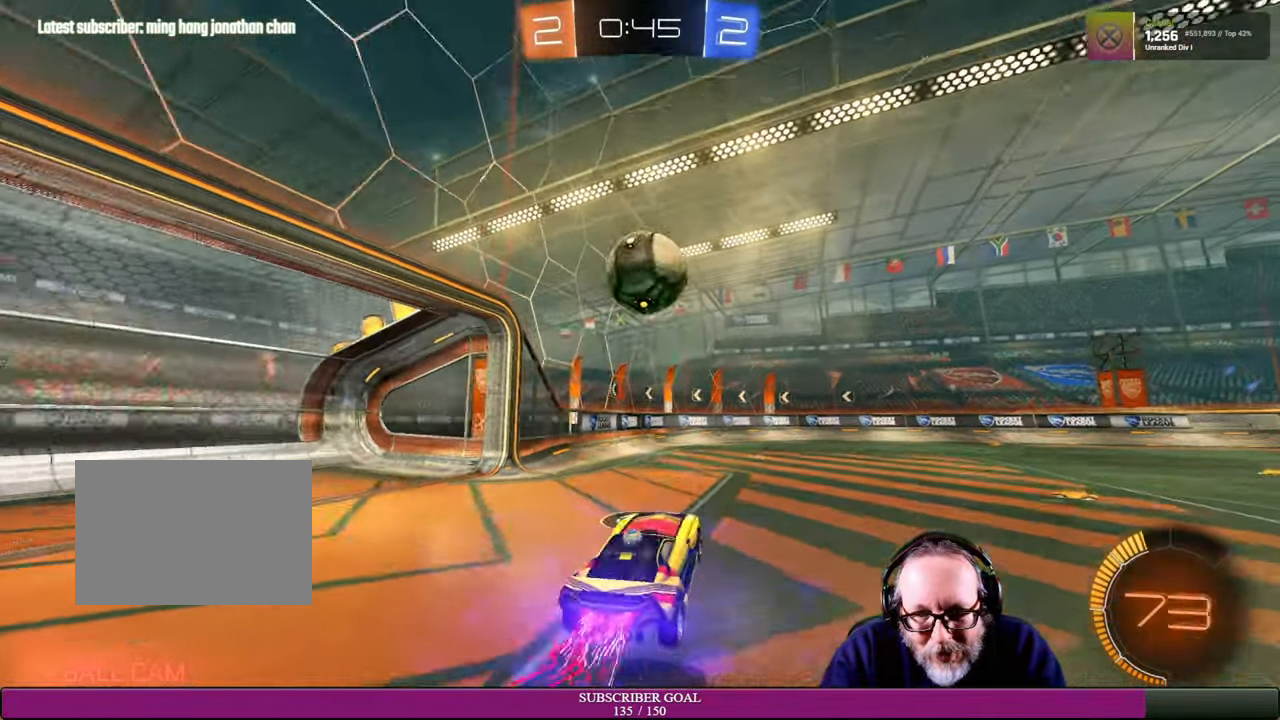
{"buttons": ["R2"], "right_stick": "center"}
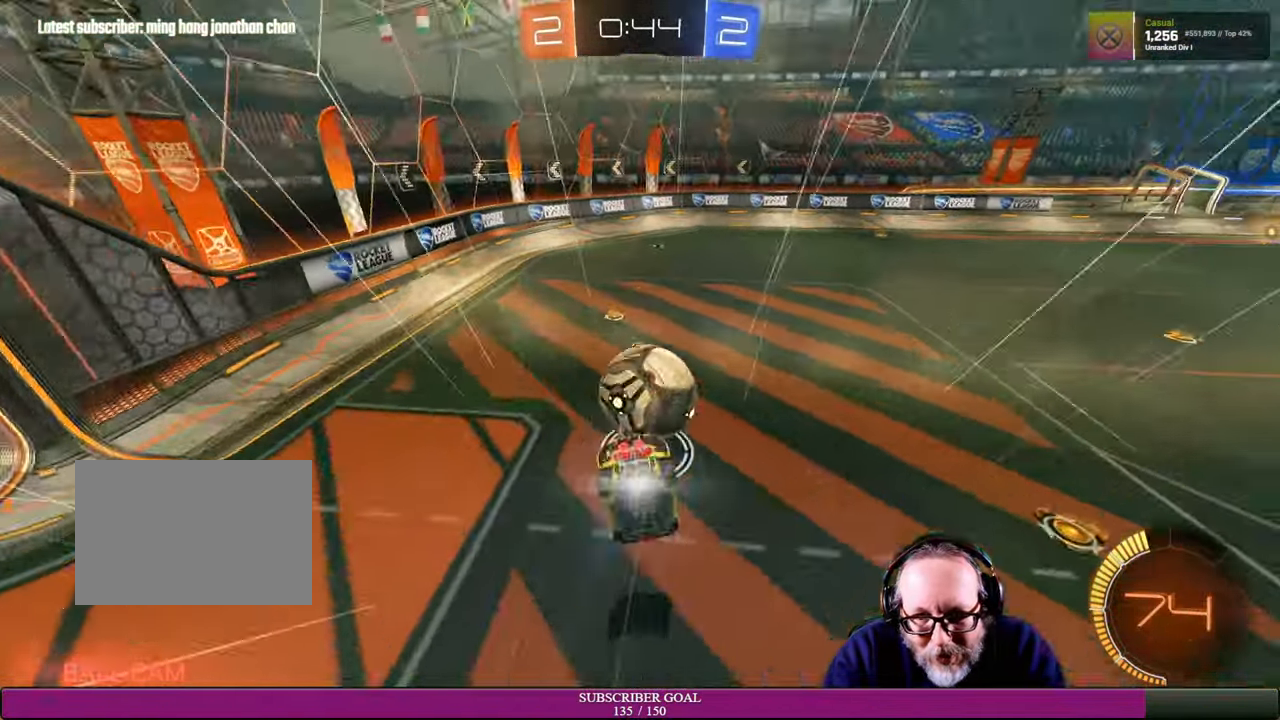
{"buttons": [], "right_stick": "center", "events": [[133, "R2", "up"]]}
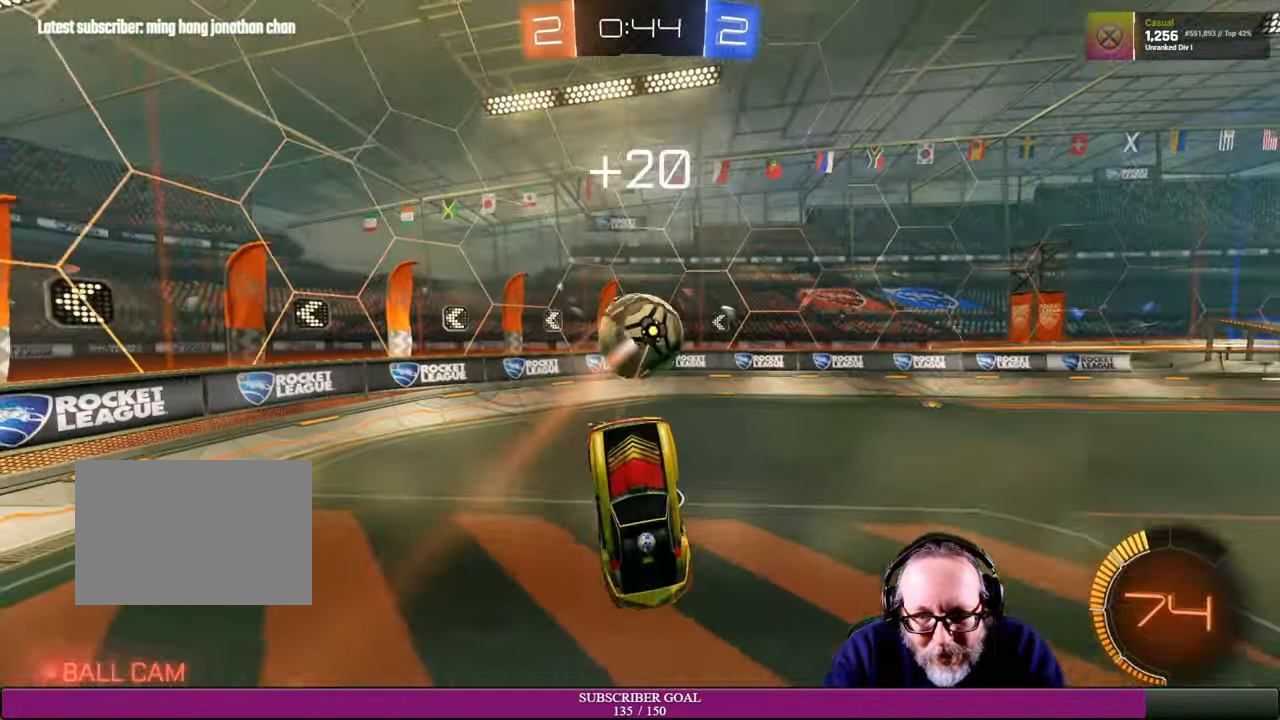
{"buttons": [], "right_stick": "center", "events": []}
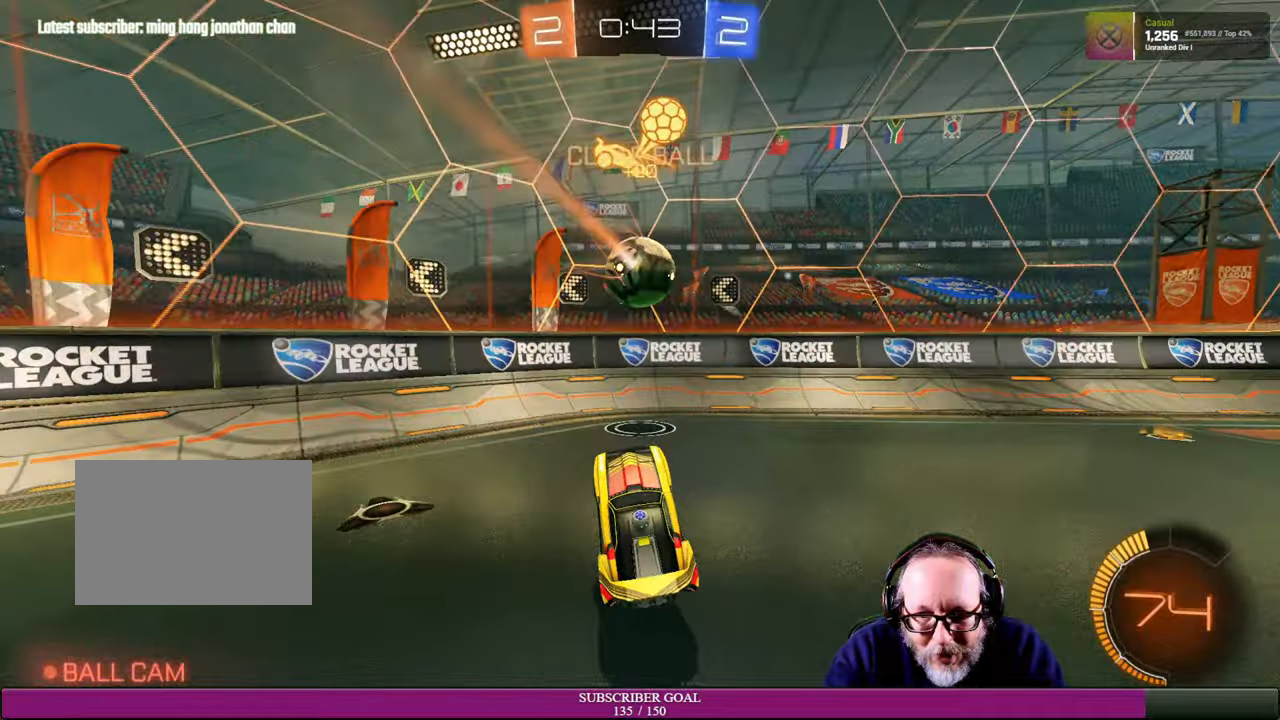
{"buttons": [], "right_stick": "center"}
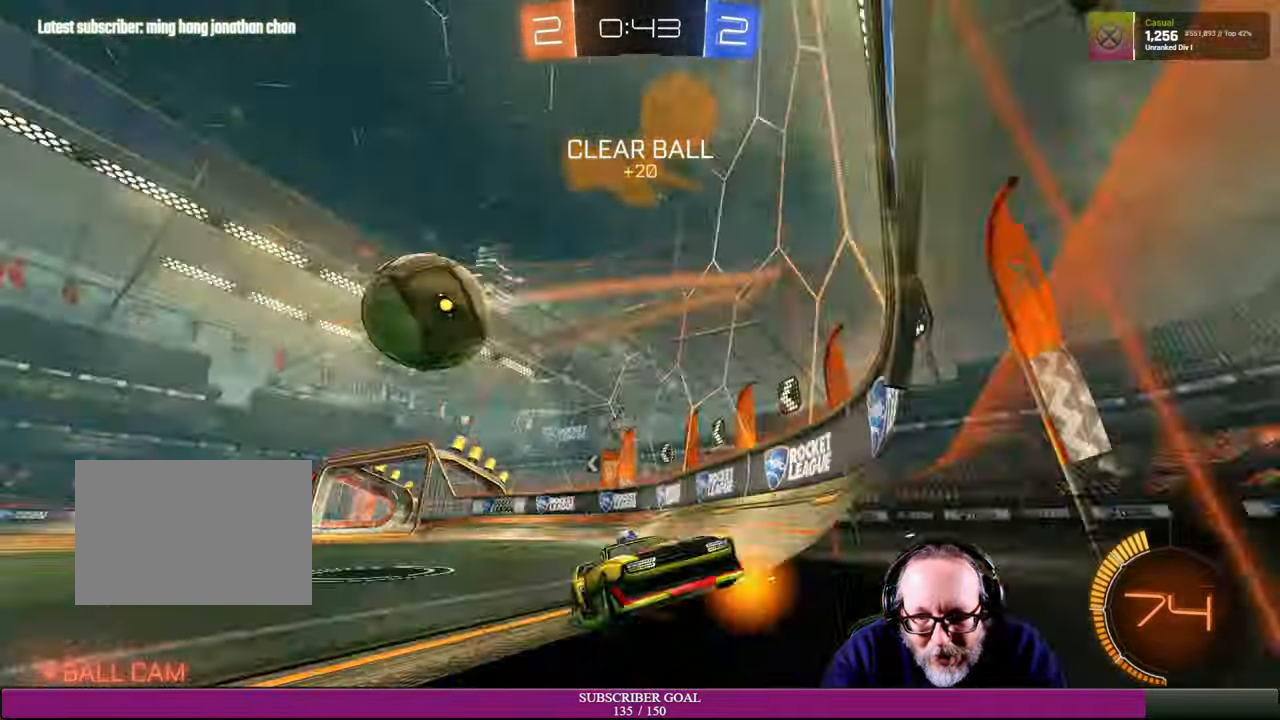
{"buttons": ["R2"], "right_stick": "center", "events": [[100, "R2", "down"]]}
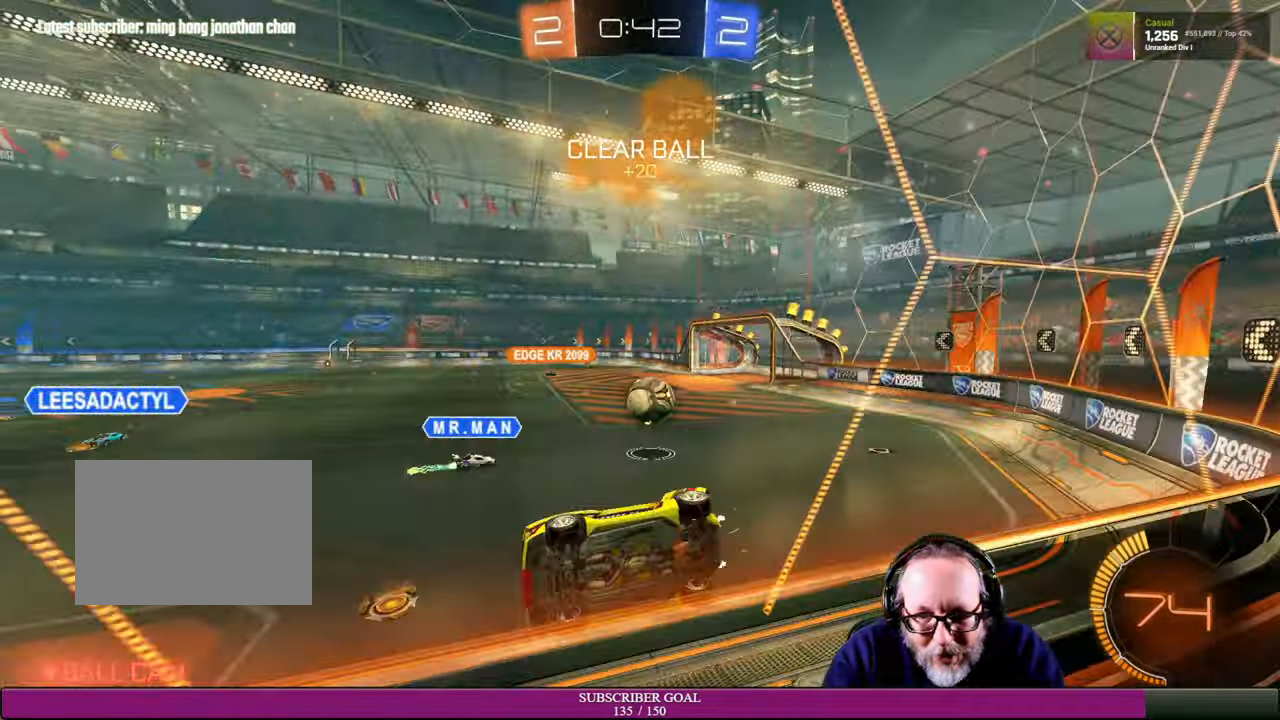
{"buttons": ["R2"], "right_stick": "center", "events": []}
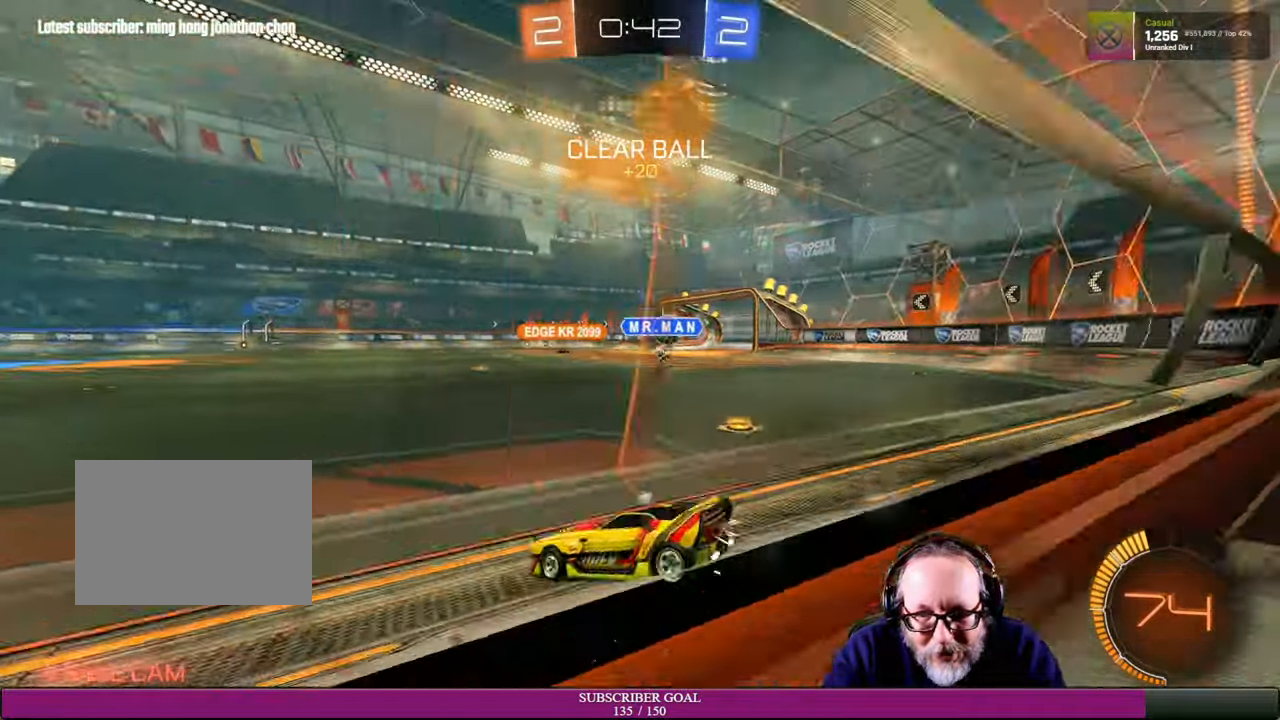
{"buttons": ["R2"], "right_stick": "center", "events": []}
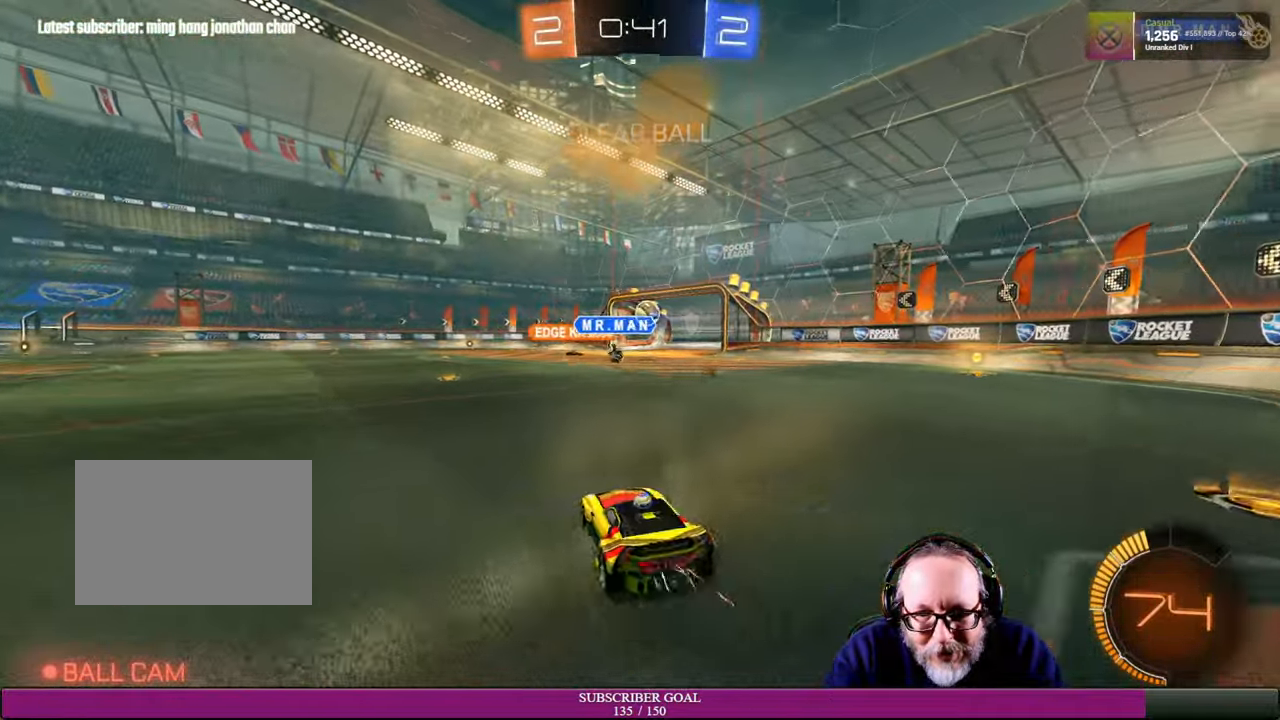
{"buttons": ["R2"], "right_stick": "center", "events": [[34, "R1", "down"], [50, "CROSS", "down"], [84, "L1", "down"], [134, "CROSS", "up"], [134, "R1", "up"], [234, "CROSS", "down"], [234, "R1", "down"], [350, "CROSS", "up"], [350, "L1", "up"], [417, "R1", "up"]]}
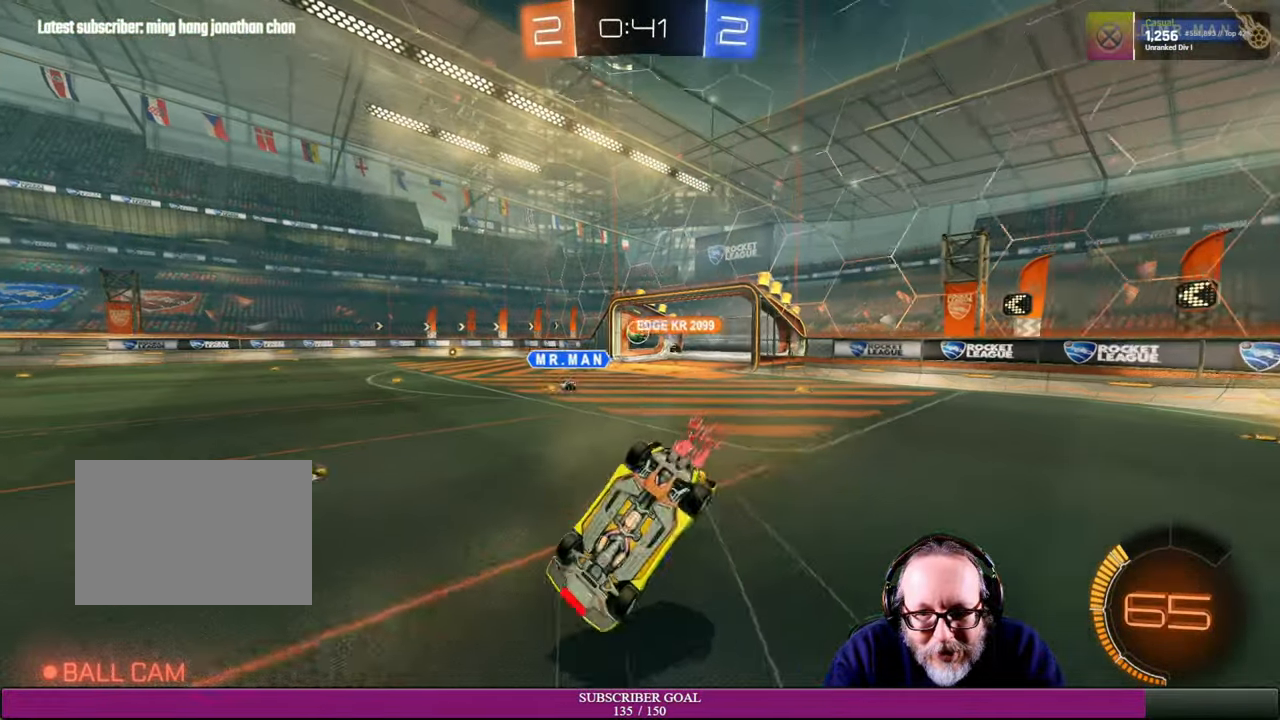
{"buttons": [], "right_stick": "center", "events": [[84, "R2", "up"]]}
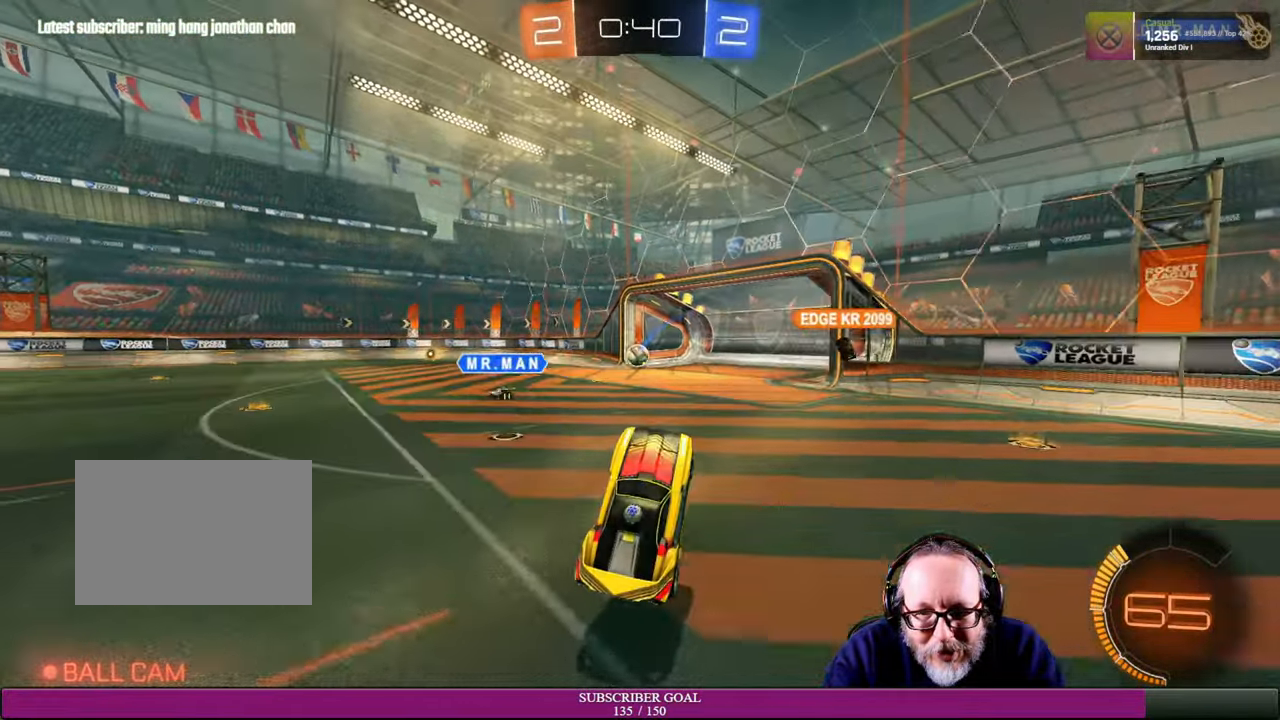
{"buttons": [], "right_stick": "center", "events": []}
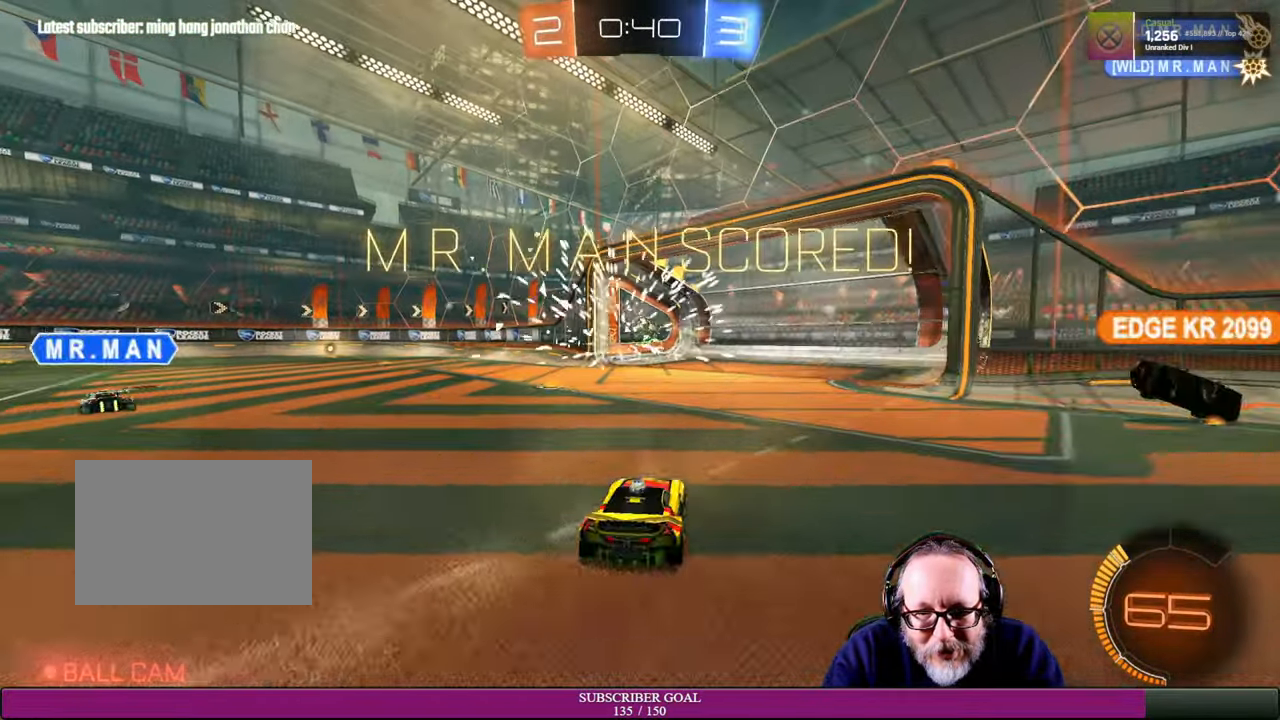
{"buttons": ["CROSS", "R1", "R2"], "right_stick": "center", "events": [[350, "R1", "down"], [384, "R2", "down"], [484, "CROSS", "down"]]}
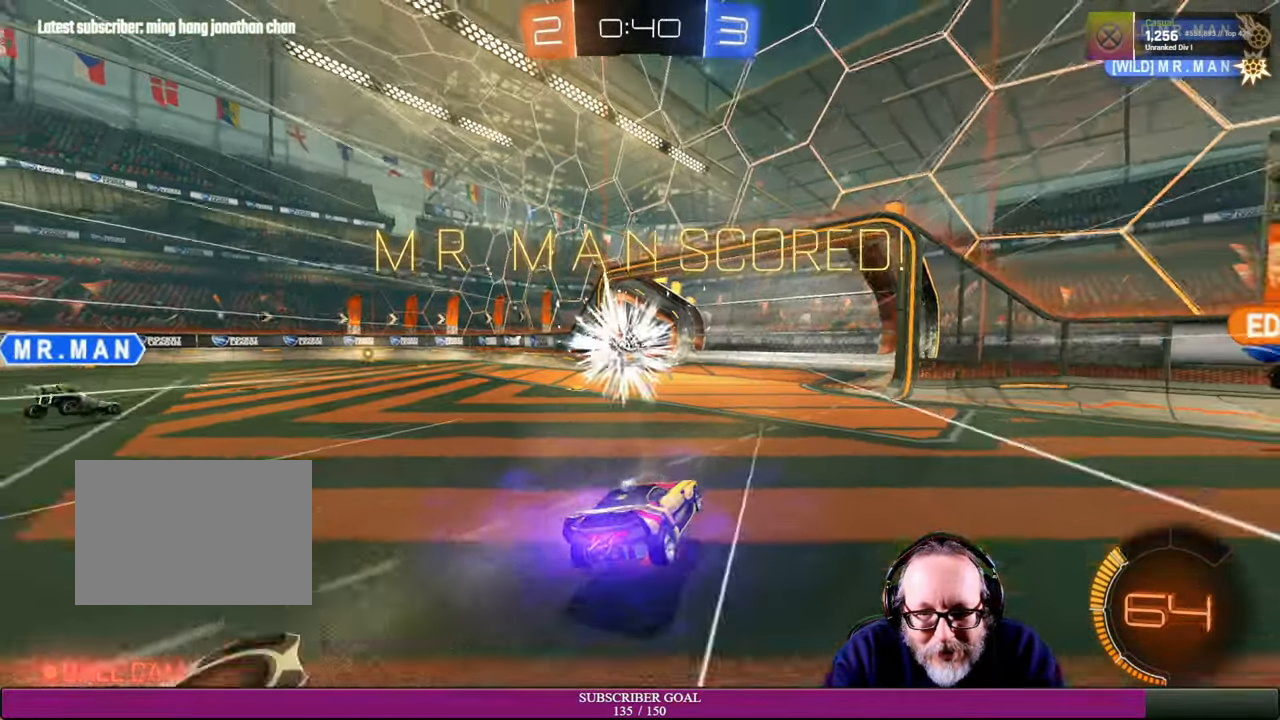
{"buttons": ["R2"], "right_stick": "center", "events": [[34, "CROSS", "up"], [34, "R1", "up"], [150, "R1", "down"], [167, "CROSS", "down"], [317, "CROSS", "up"], [367, "R1", "up"]]}
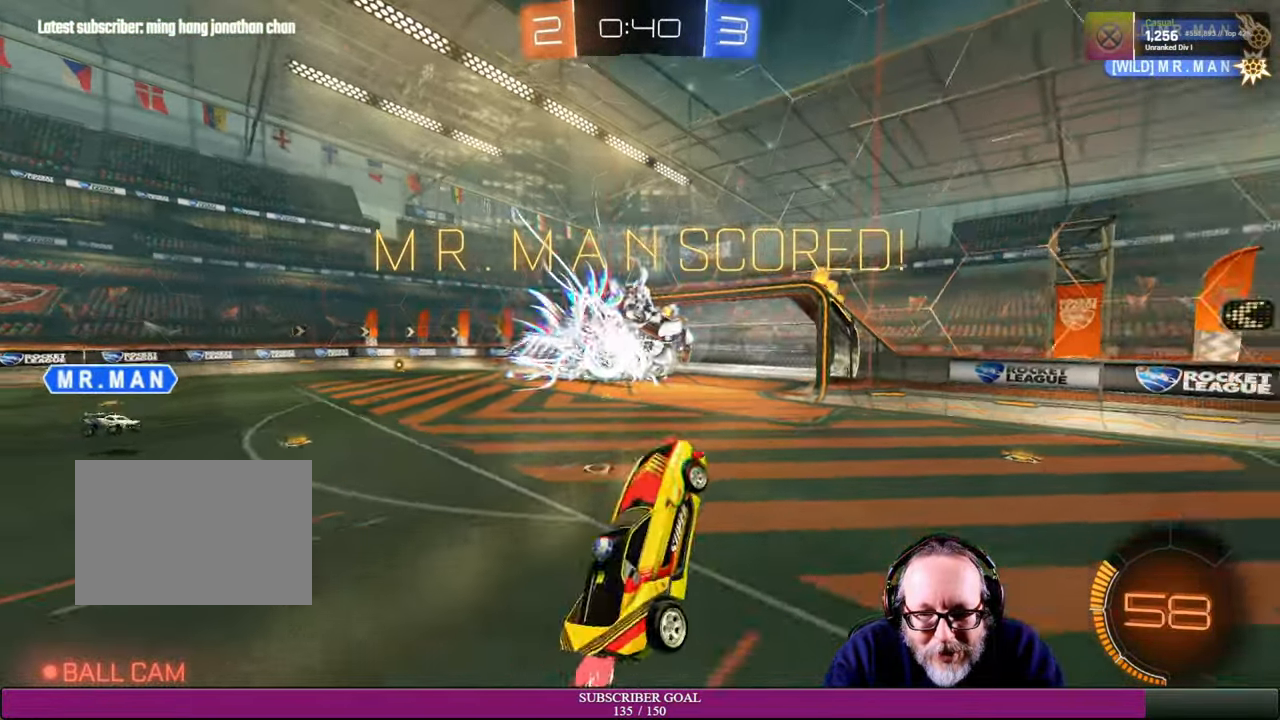
{"buttons": ["L1"], "right_stick": "center", "events": [[167, "R2", "up"], [317, "L1", "down"]]}
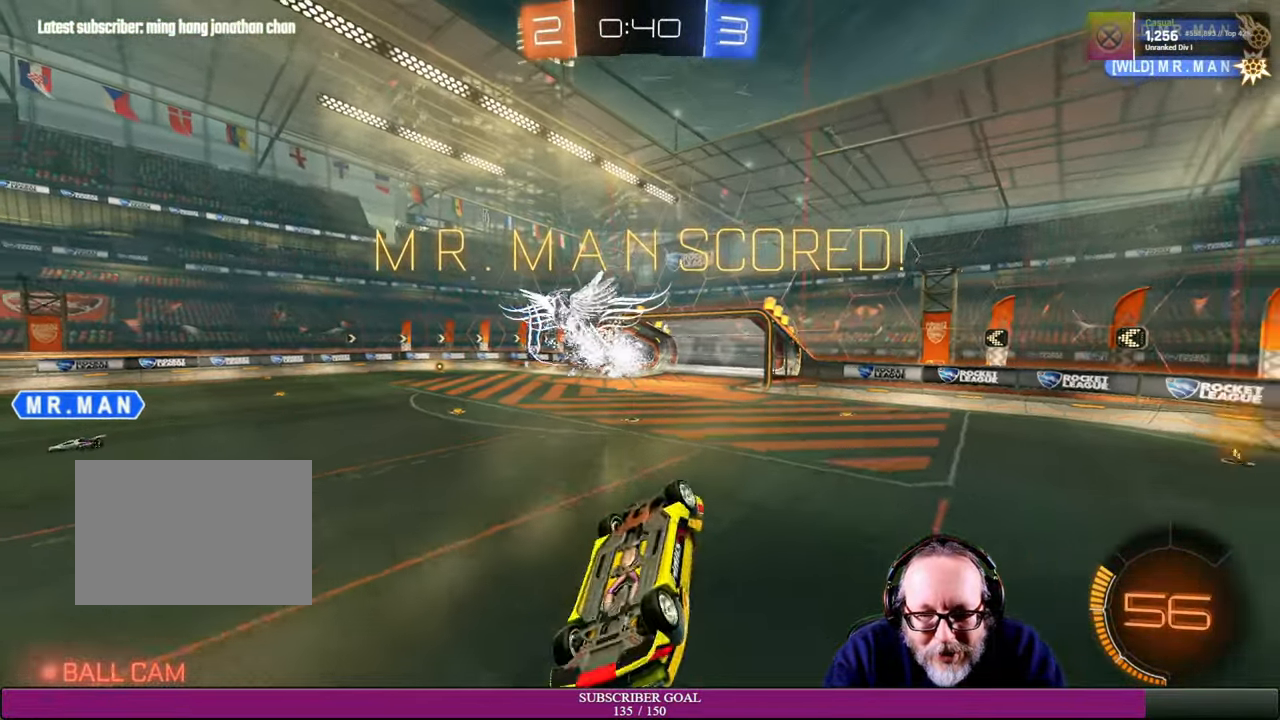
{"buttons": [], "right_stick": "center", "events": [[234, "L1", "up"]]}